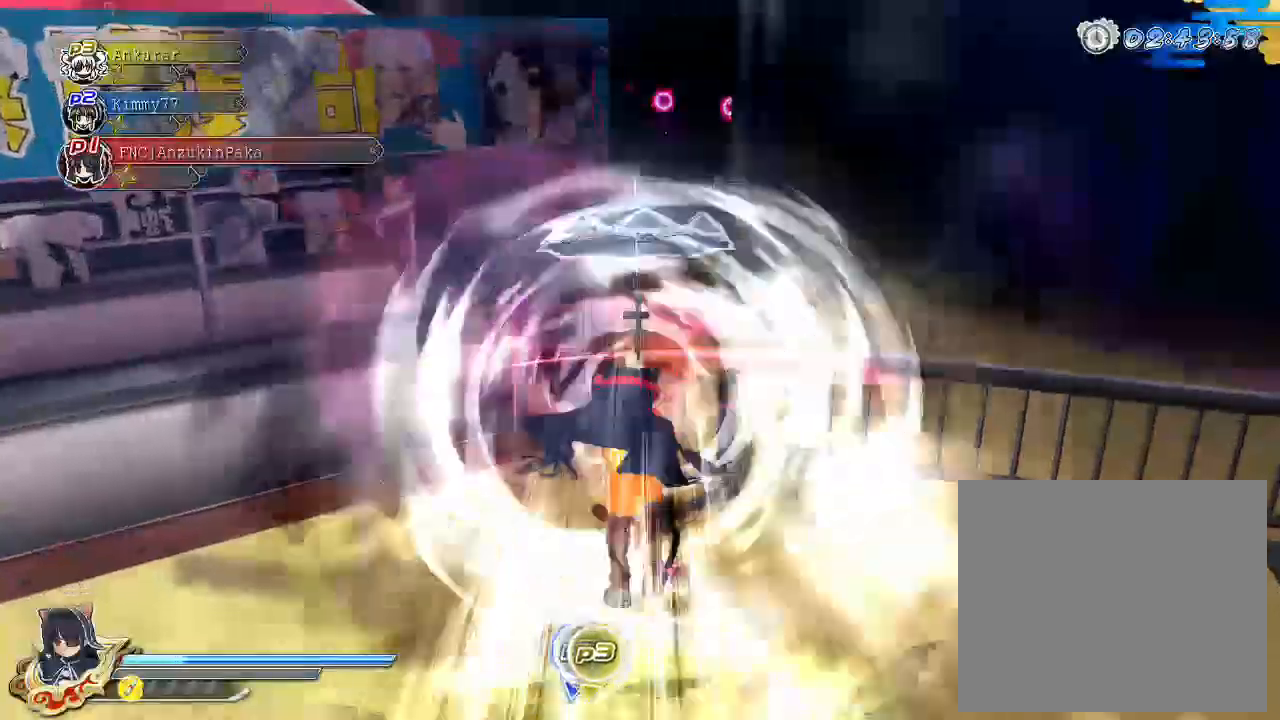
Gameplay with a controller (PlayStation layout); each line is a JSON object with the inputs held at the frame after it. "events" lists button and stick changes between this image and that frame as [ms after this image, input, new state], when the widget could be followed in between.
{"buttons": ["R1"], "left_stick": "center", "right_stick": "up-left", "events": [[450, "R1", "down"], [450, "right_stick", "up-left"]]}
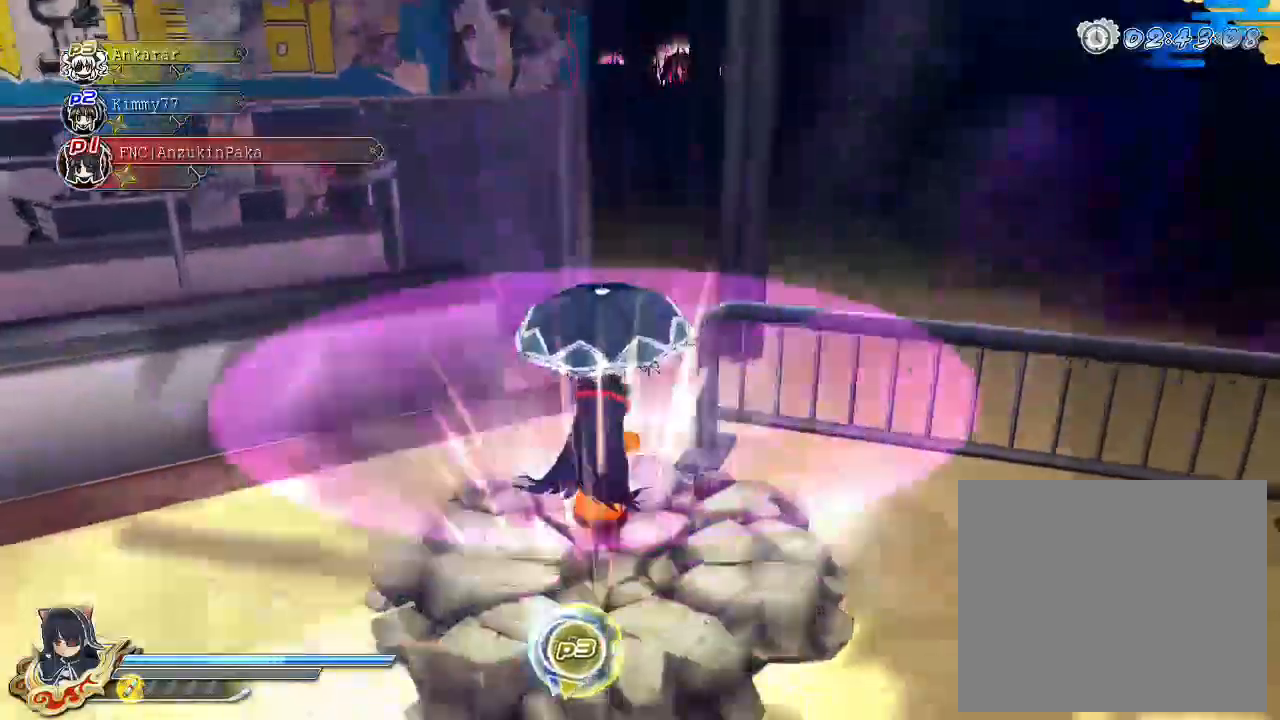
{"buttons": [], "left_stick": "center", "right_stick": "center", "events": [[117, "right_stick", "up"], [417, "R1", "up"], [450, "right_stick", "center"]]}
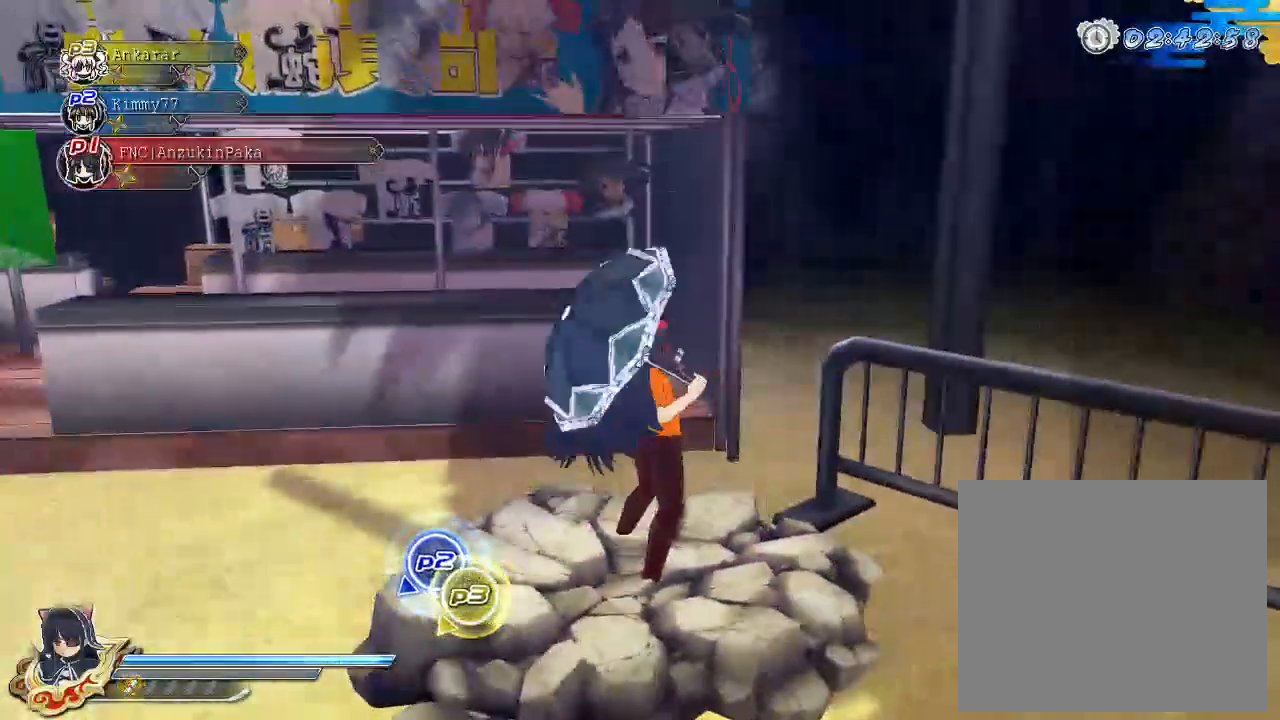
{"buttons": ["SQUARE"], "left_stick": "center", "right_stick": "center", "events": [[67, "CROSS", "down"], [100, "left_stick", "up-right"], [150, "CROSS", "up"], [217, "SQUARE", "down"], [217, "left_stick", "center"], [300, "SQUARE", "up"], [367, "SQUARE", "down"]]}
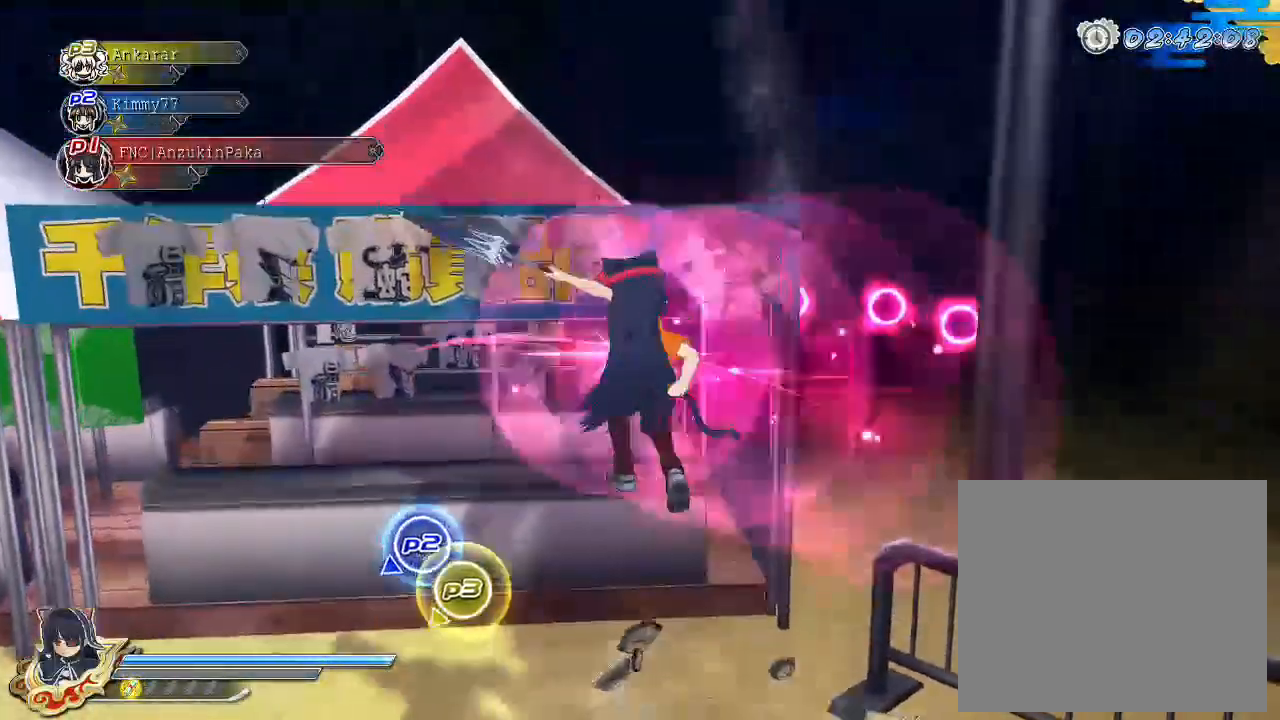
{"buttons": [], "left_stick": "center", "right_stick": "center", "events": [[283, "SQUARE", "up"], [367, "L2", "down"], [383, "L2", "up"], [400, "SQUARE", "down"], [483, "SQUARE", "up"]]}
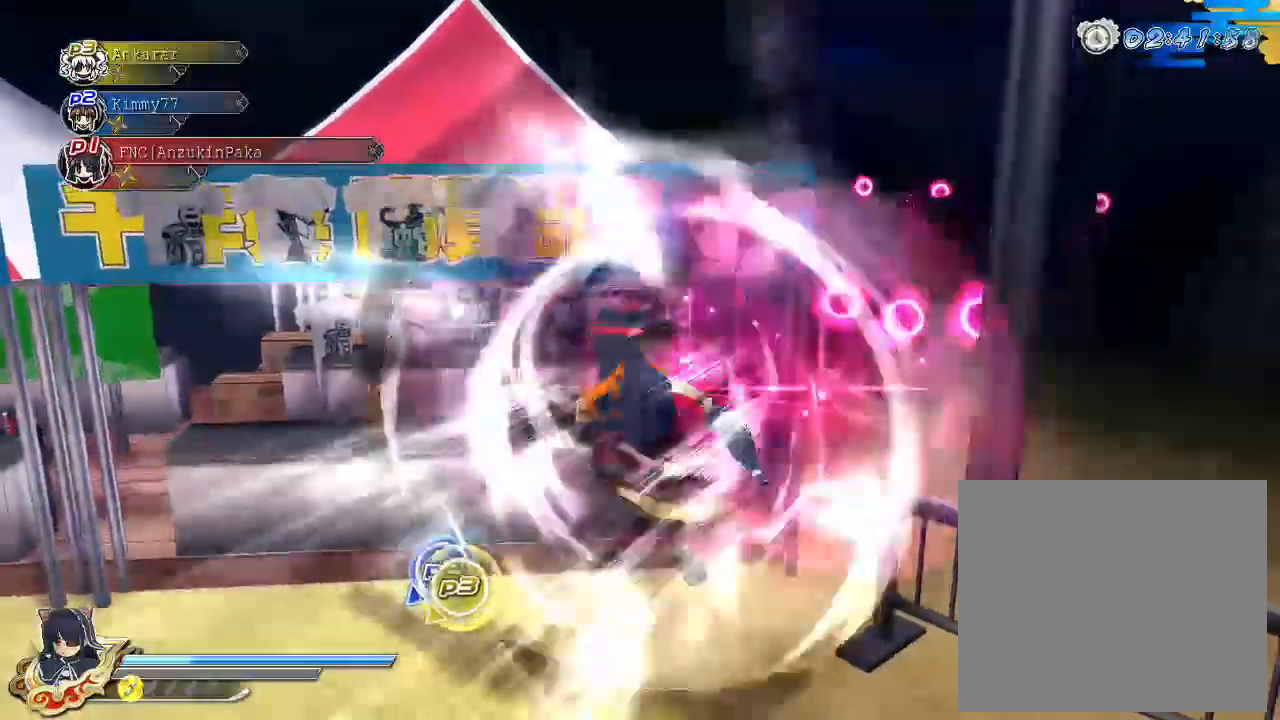
{"buttons": [], "left_stick": "center", "right_stick": "center", "events": [[83, "SQUARE", "down"], [450, "SQUARE", "up"]]}
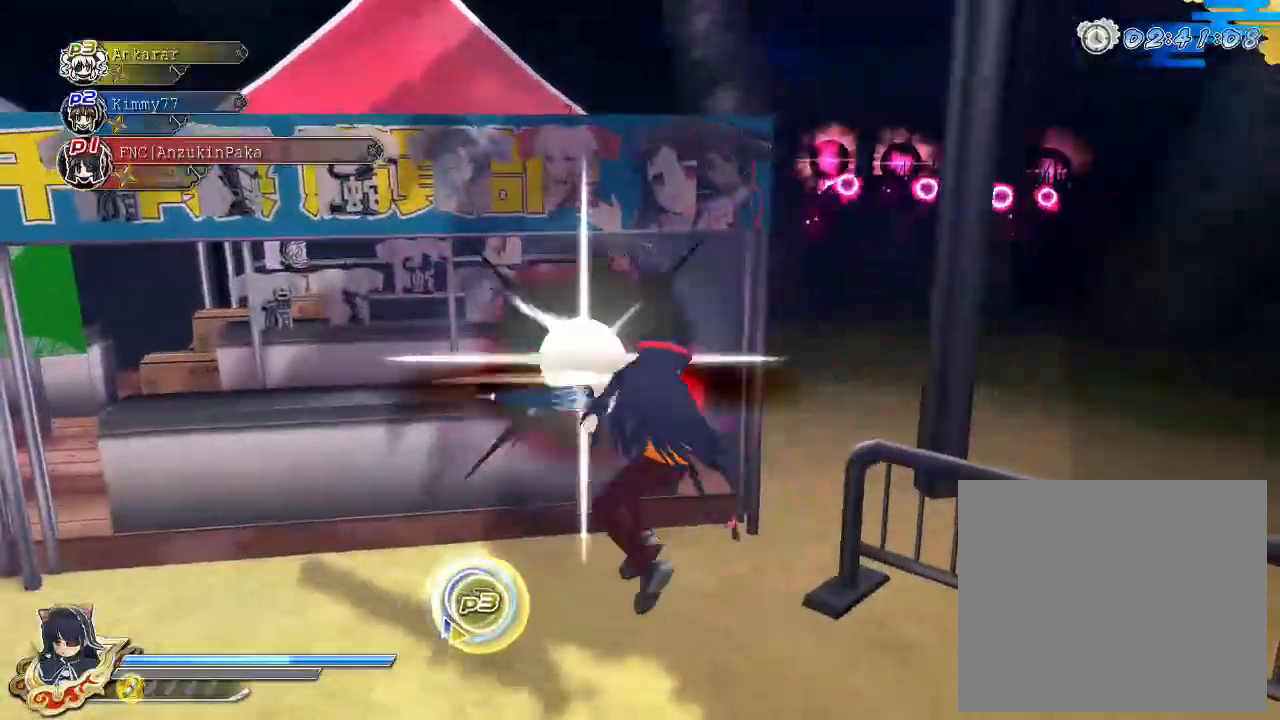
{"buttons": ["SQUARE"], "left_stick": "center", "right_stick": "center", "events": [[50, "L2", "down"], [100, "SQUARE", "down"], [117, "L2", "up"], [150, "SQUARE", "up"], [233, "SQUARE", "down"]]}